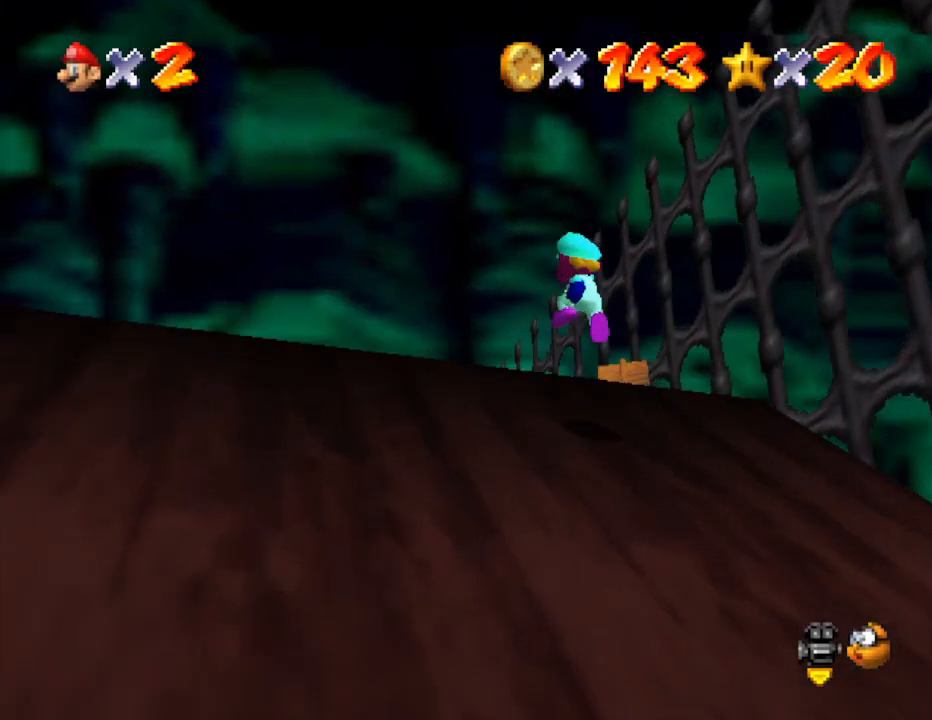
Gameplay with a controller (Nintendo layout); each line is a JSON object with the inputs held at the frame after it. "events" lists button and stick changes between this image and that frame as [ms after this image, input, new state], when the widget could be followed in between. Not read: L3 R3.
{"buttons": [], "left_stick": "up-left", "events": [[83, "A", "up"], [117, "A", "down"], [233, "B", "down"], [267, "A", "up"], [367, "B", "up"]]}
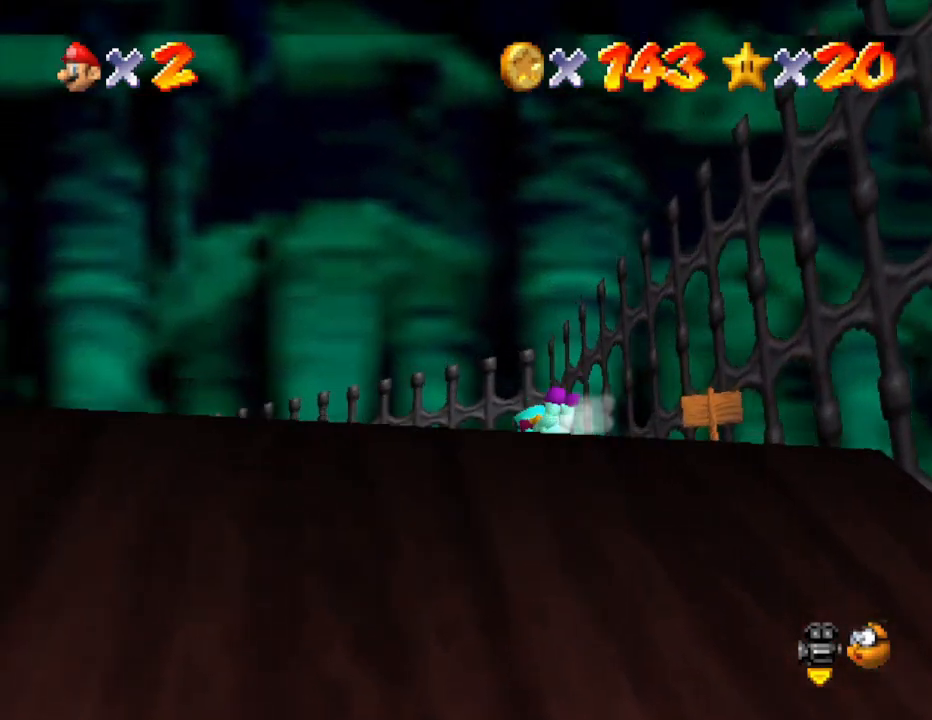
{"buttons": [], "left_stick": "down", "events": [[17, "left_stick", "down"], [100, "A", "down"], [283, "A", "up"]]}
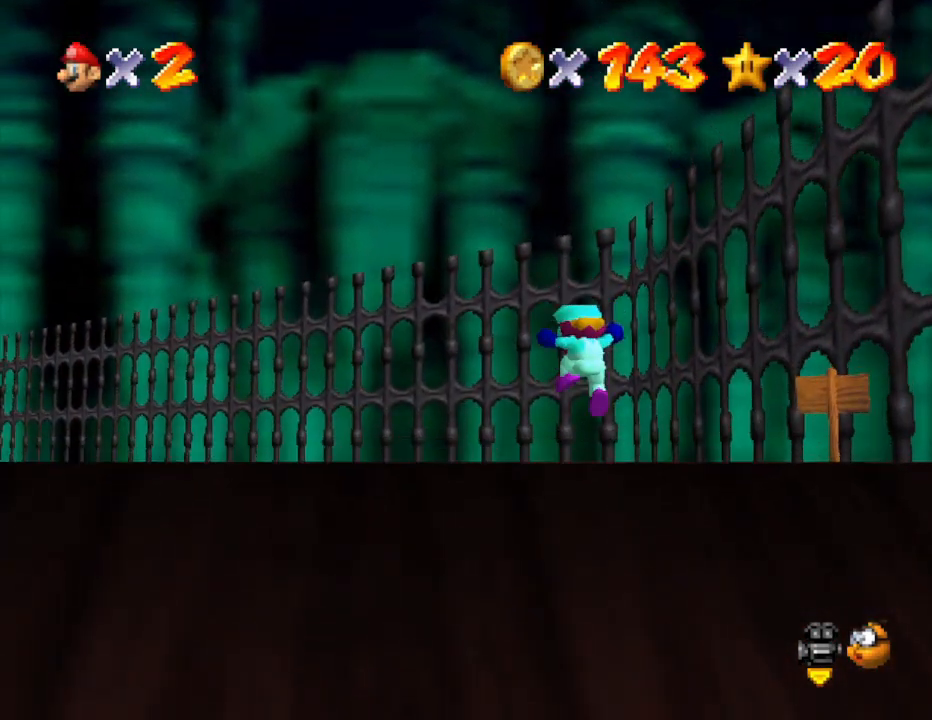
{"buttons": ["C_RIGHT"], "left_stick": "down-left", "events": [[133, "left_stick", "center"], [383, "C_RIGHT", "down"], [467, "left_stick", "down-left"]]}
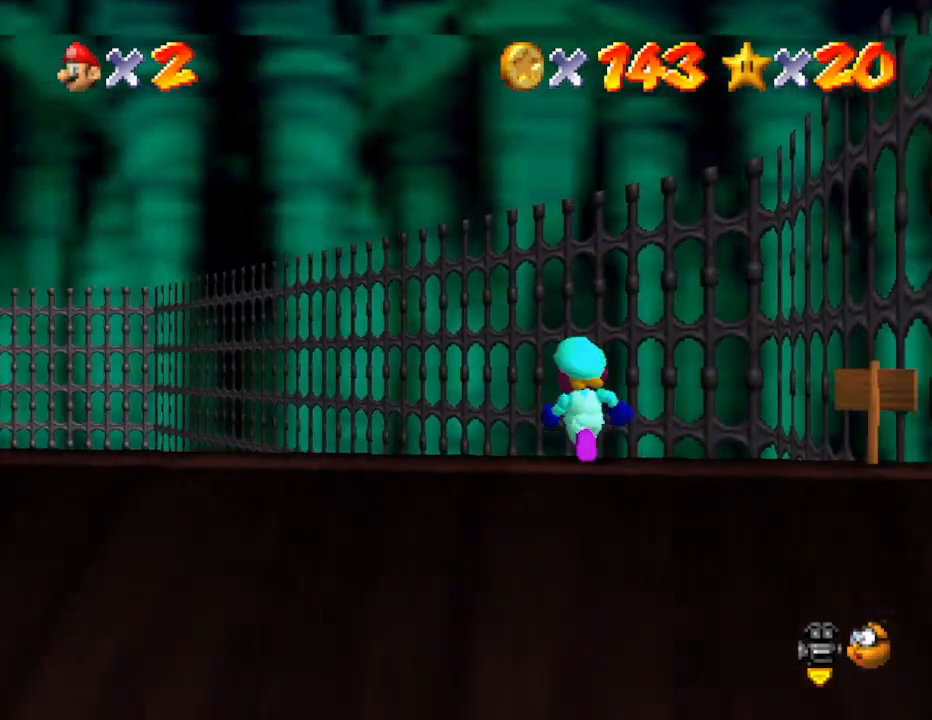
{"buttons": [], "left_stick": "center", "events": [[33, "C_RIGHT", "up"], [33, "left_stick", "left"], [217, "left_stick", "center"], [333, "C_RIGHT", "down"], [483, "C_RIGHT", "up"]]}
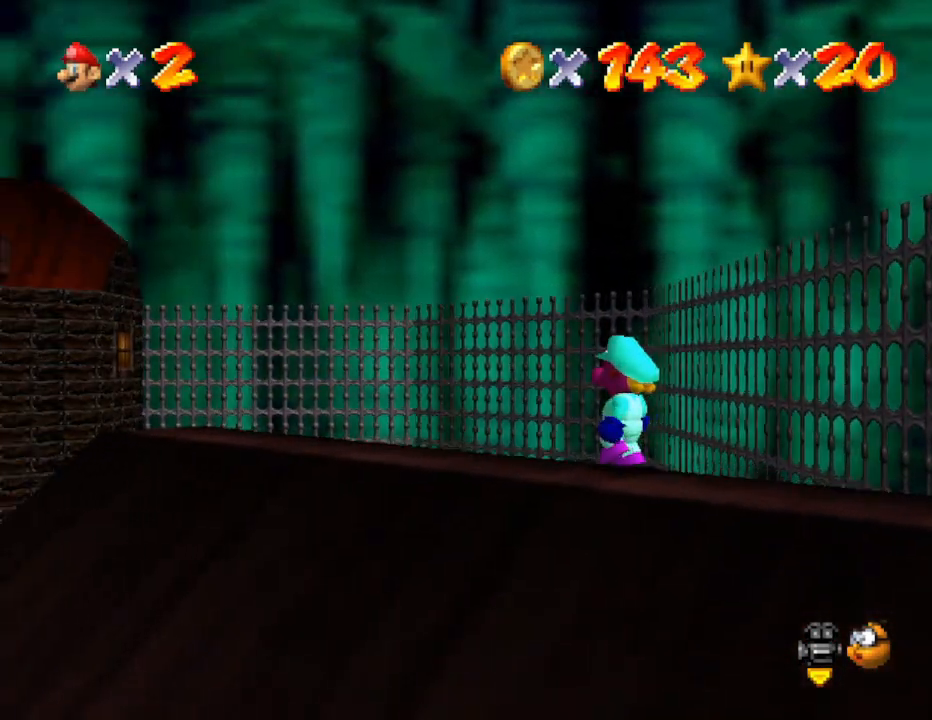
{"buttons": [], "left_stick": "center", "events": [[167, "left_stick", "left"], [367, "left_stick", "center"]]}
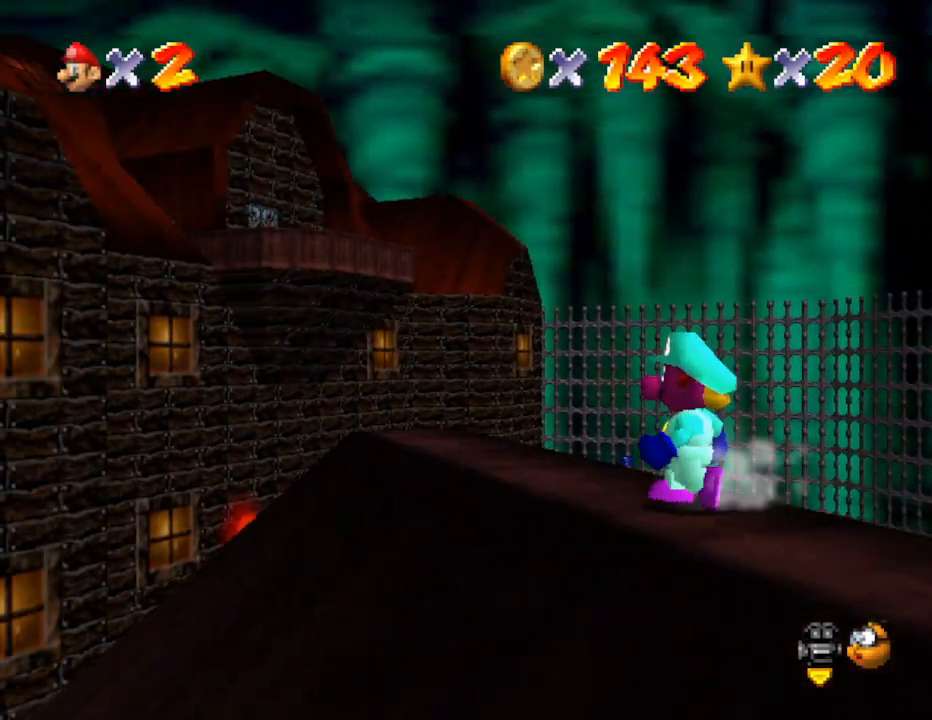
{"buttons": [], "left_stick": "up-left", "events": [[250, "left_stick", "up-left"]]}
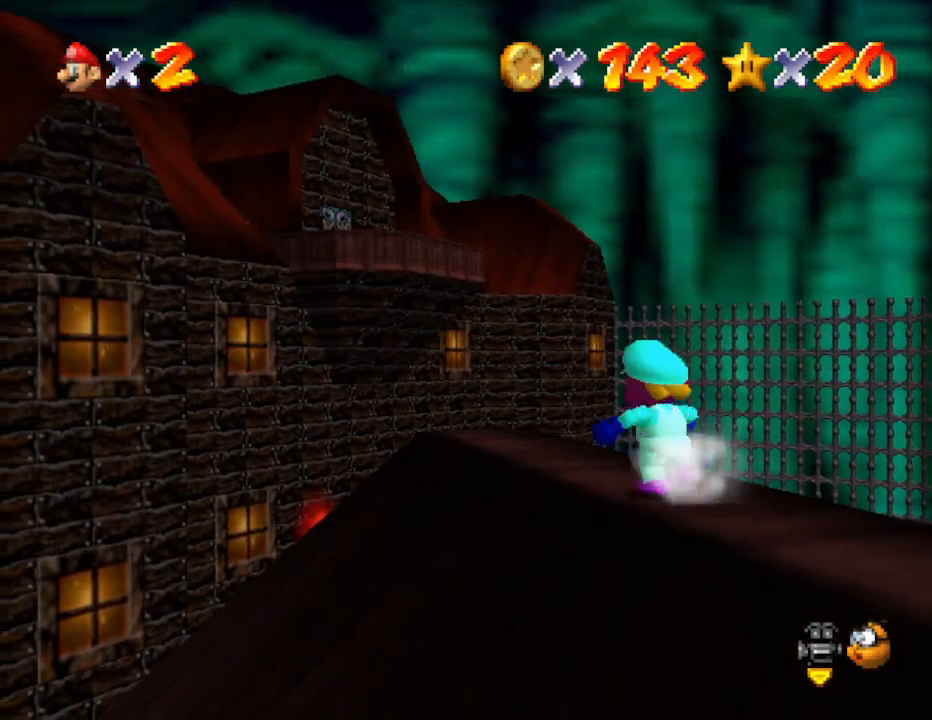
{"buttons": ["C_RIGHT"], "left_stick": "center", "events": [[33, "C_DOWN", "down"], [33, "left_stick", "center"], [100, "C_RIGHT", "down"], [200, "C_RIGHT", "up"], [250, "C_DOWN", "up"], [500, "C_RIGHT", "down"]]}
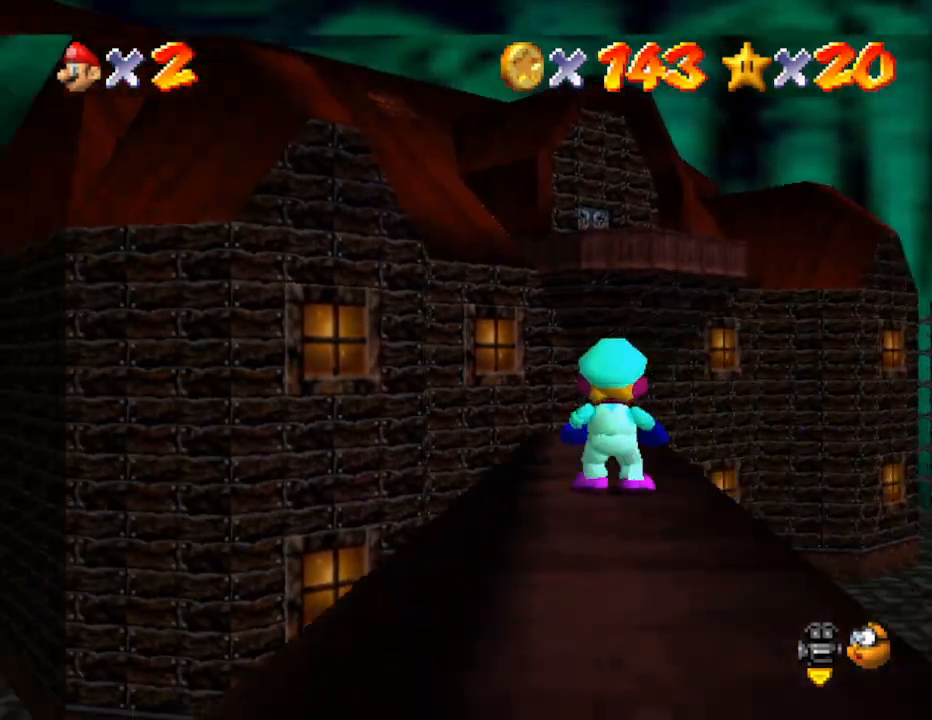
{"buttons": [], "left_stick": "center", "events": [[217, "C_RIGHT", "up"]]}
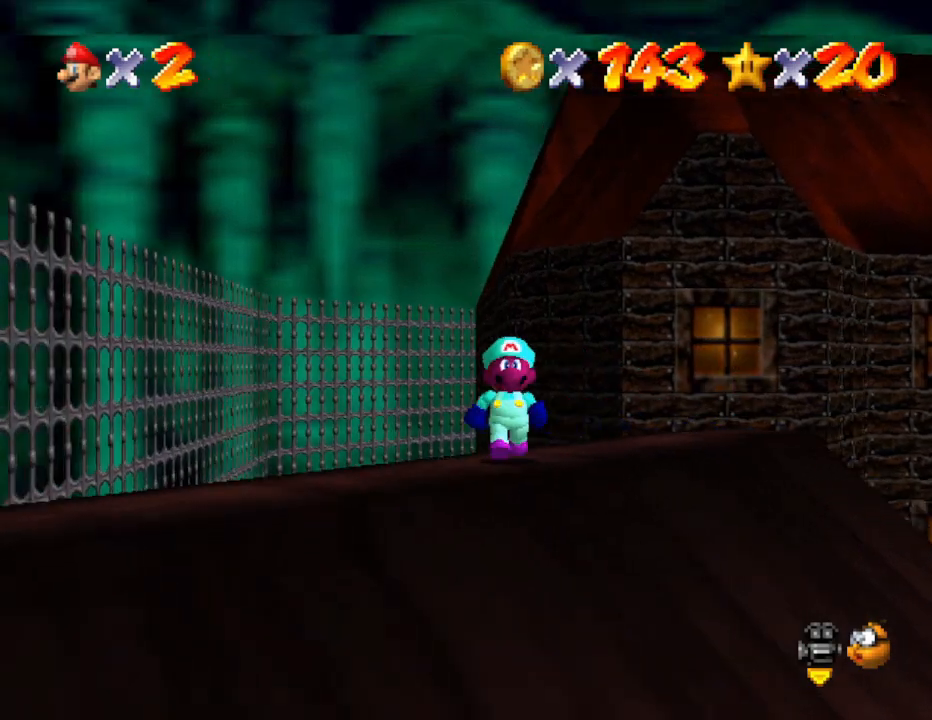
{"buttons": [], "left_stick": "down", "events": [[17, "left_stick", "down"], [50, "C_RIGHT", "down"], [83, "left_stick", "down-left"], [183, "left_stick", "center"], [200, "C_RIGHT", "up"], [333, "C_RIGHT", "down"], [483, "C_RIGHT", "up"], [483, "left_stick", "down"]]}
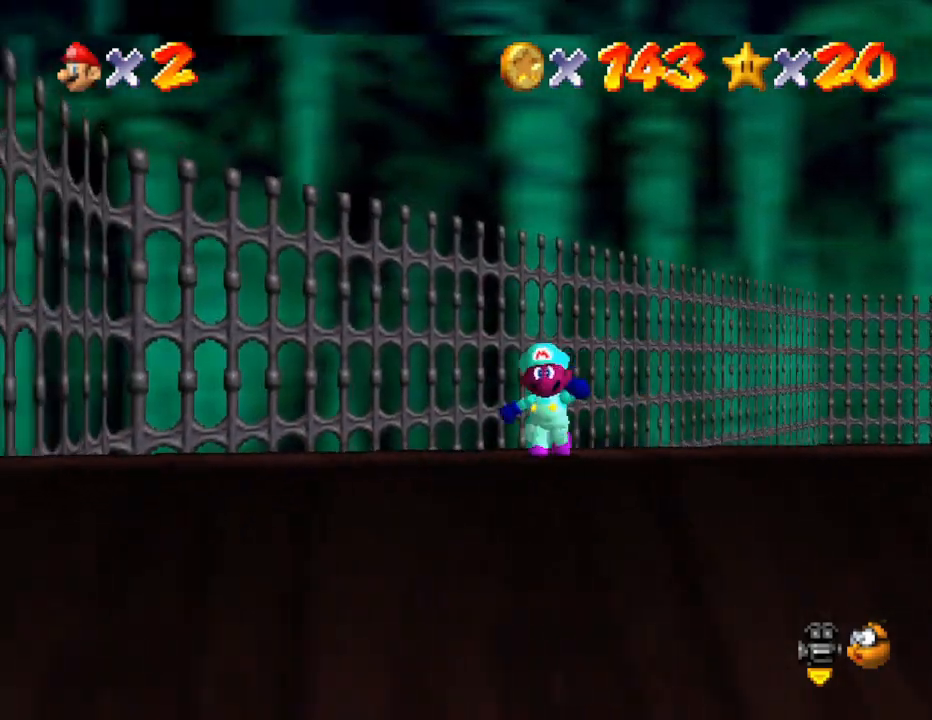
{"buttons": [], "left_stick": "down", "events": []}
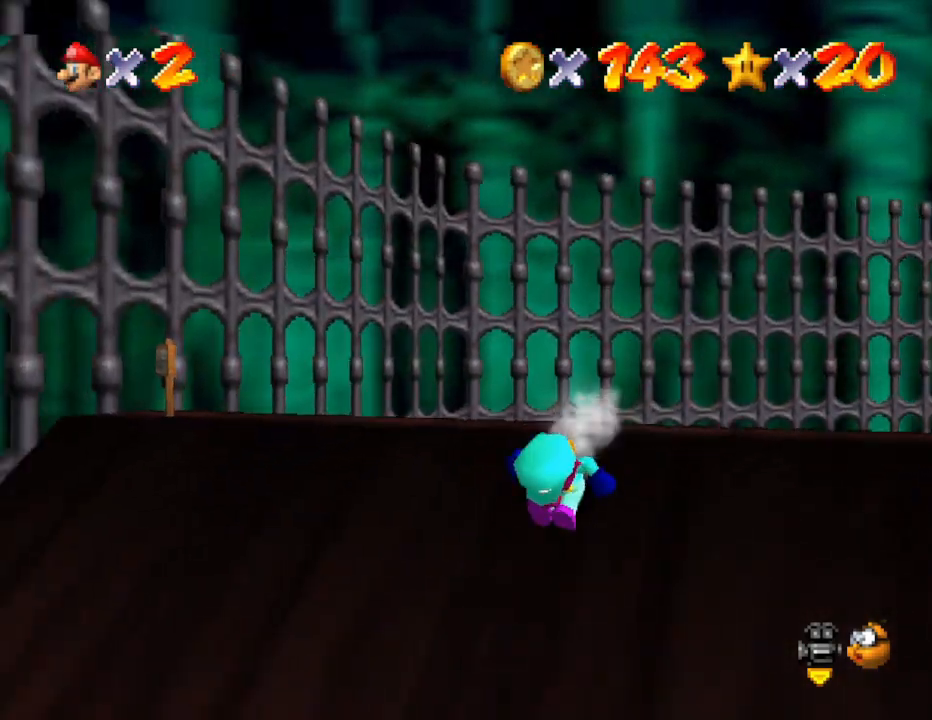
{"buttons": [], "left_stick": "center", "events": [[483, "left_stick", "center"]]}
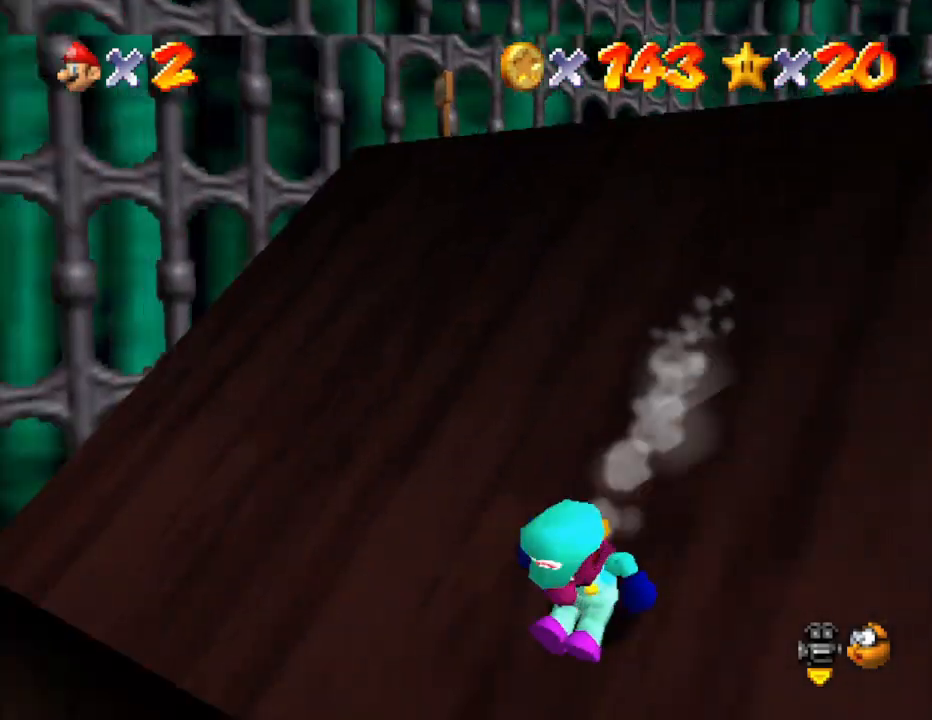
{"buttons": [], "left_stick": "center", "events": []}
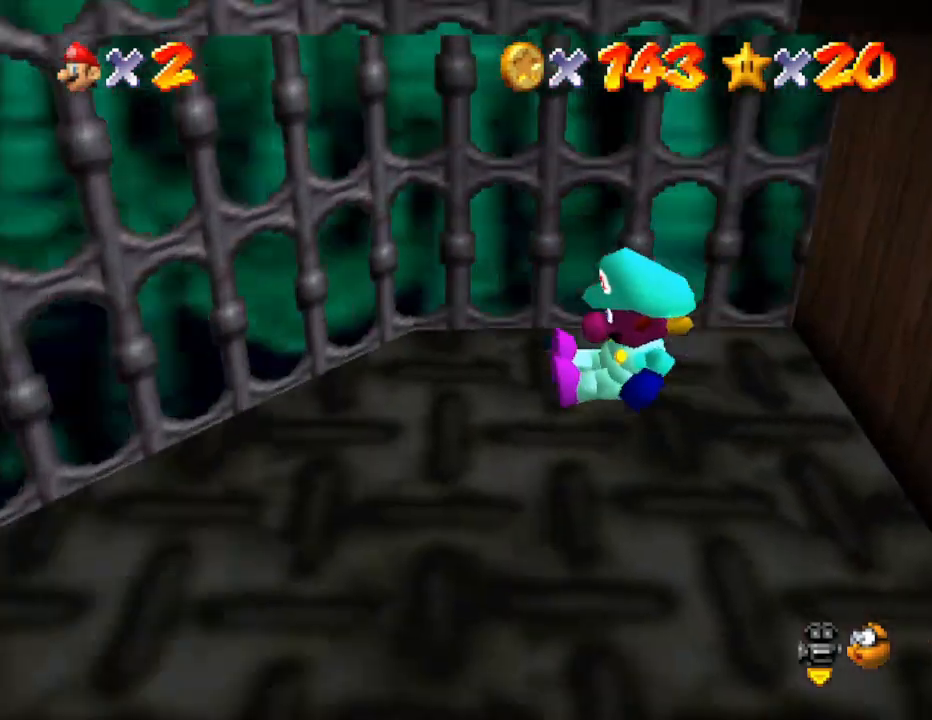
{"buttons": ["A"], "left_stick": "down", "events": [[167, "left_stick", "down-left"], [417, "A", "down"], [450, "left_stick", "down"]]}
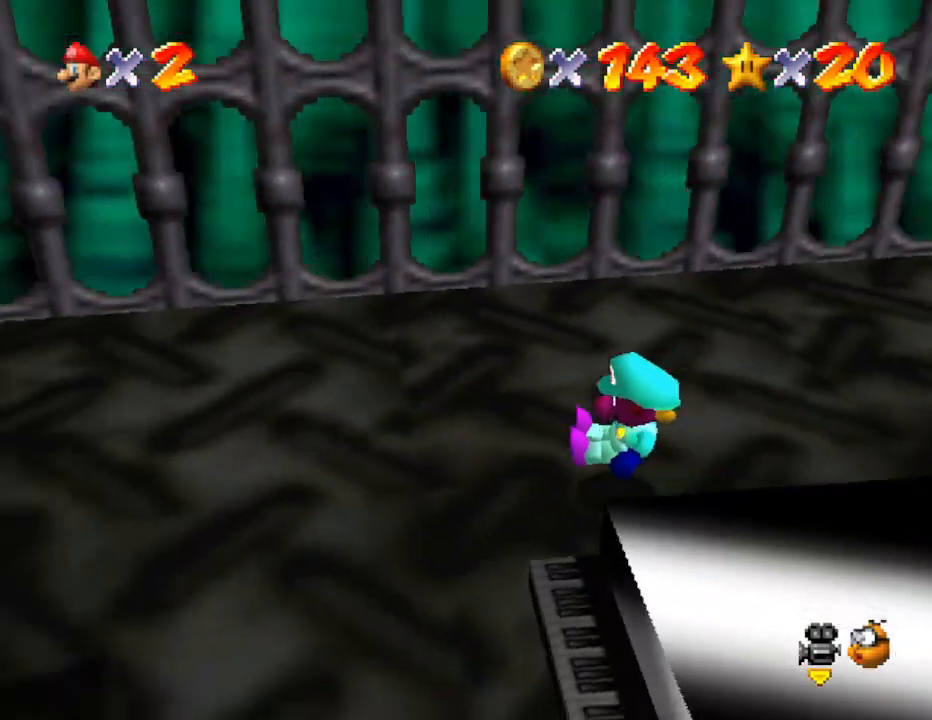
{"buttons": [], "left_stick": "left", "events": [[17, "A", "up"], [200, "left_stick", "down-left"], [350, "left_stick", "left"], [383, "A", "down"], [500, "A", "up"]]}
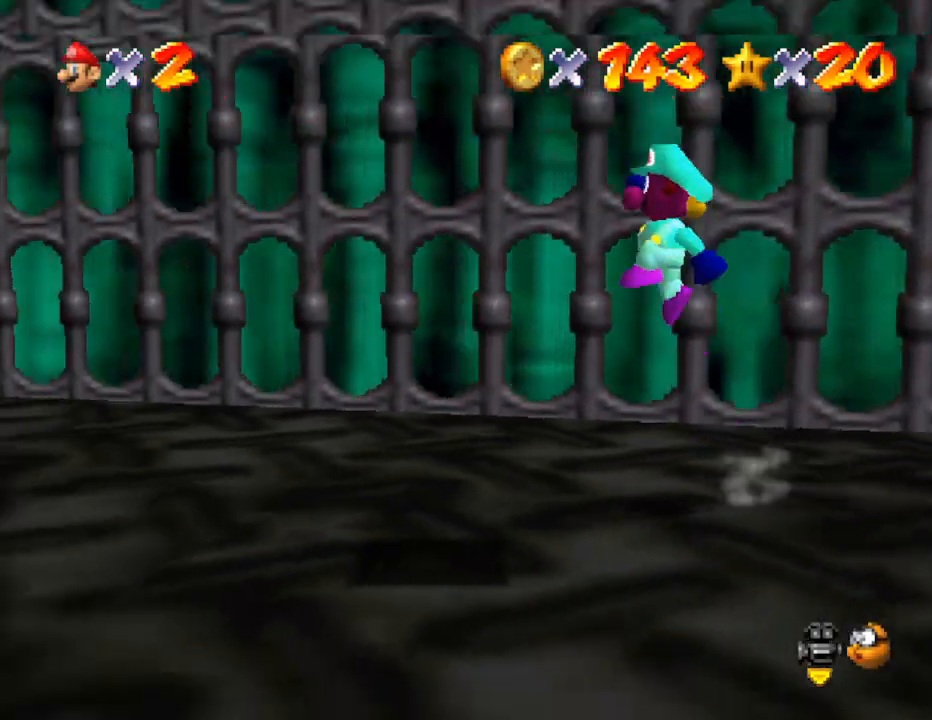
{"buttons": [], "left_stick": "up-left", "events": [[283, "left_stick", "up-left"]]}
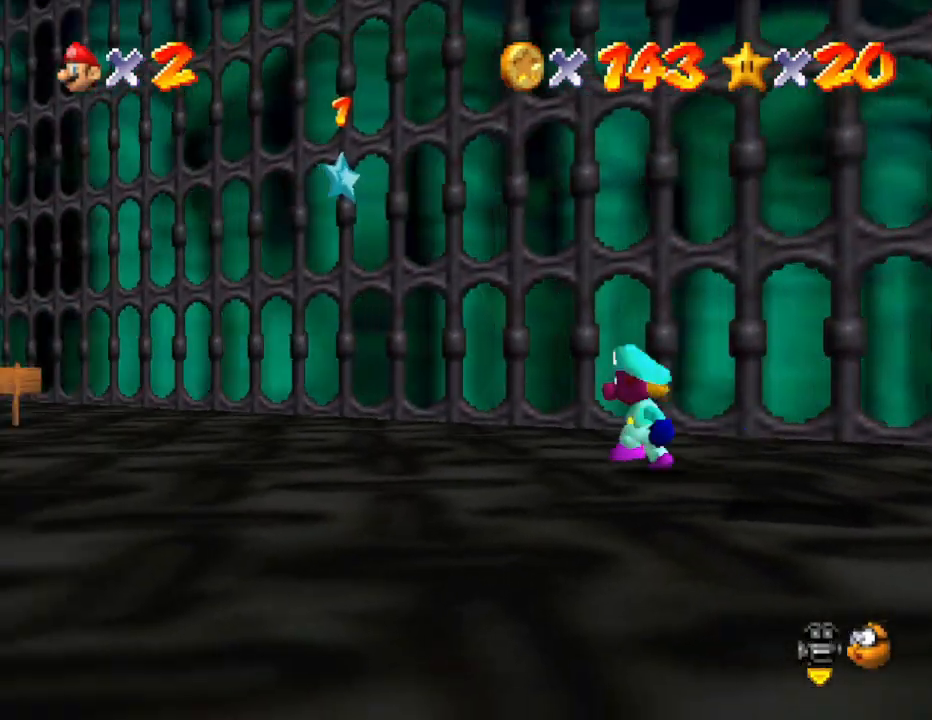
{"buttons": [], "left_stick": "up-left", "events": [[333, "A", "down"], [400, "A", "up"]]}
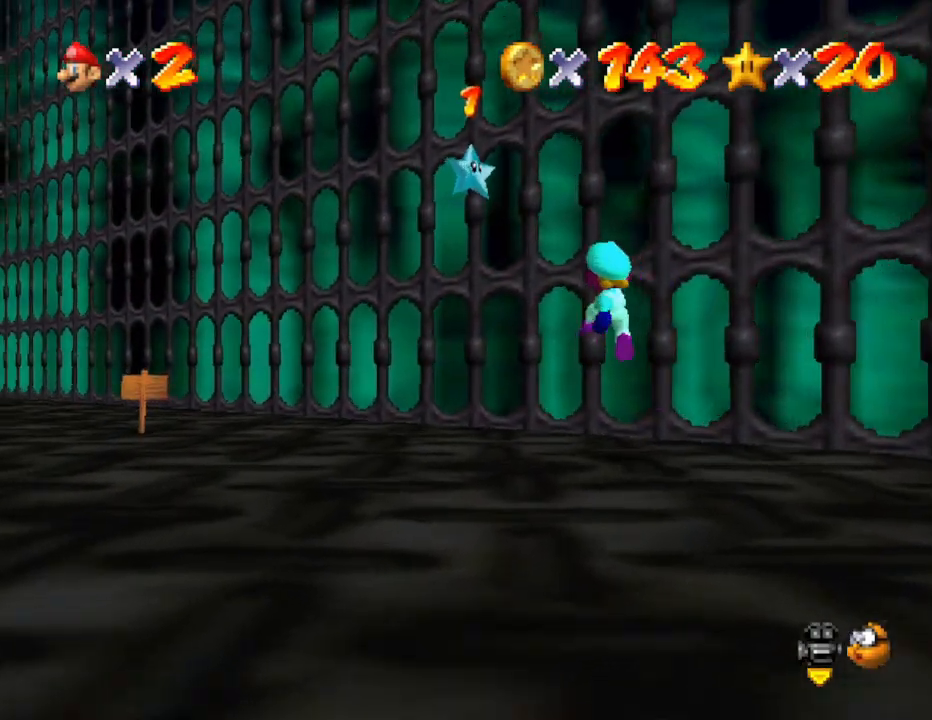
{"buttons": ["A"], "left_stick": "down", "events": [[367, "A", "down"], [400, "left_stick", "down"]]}
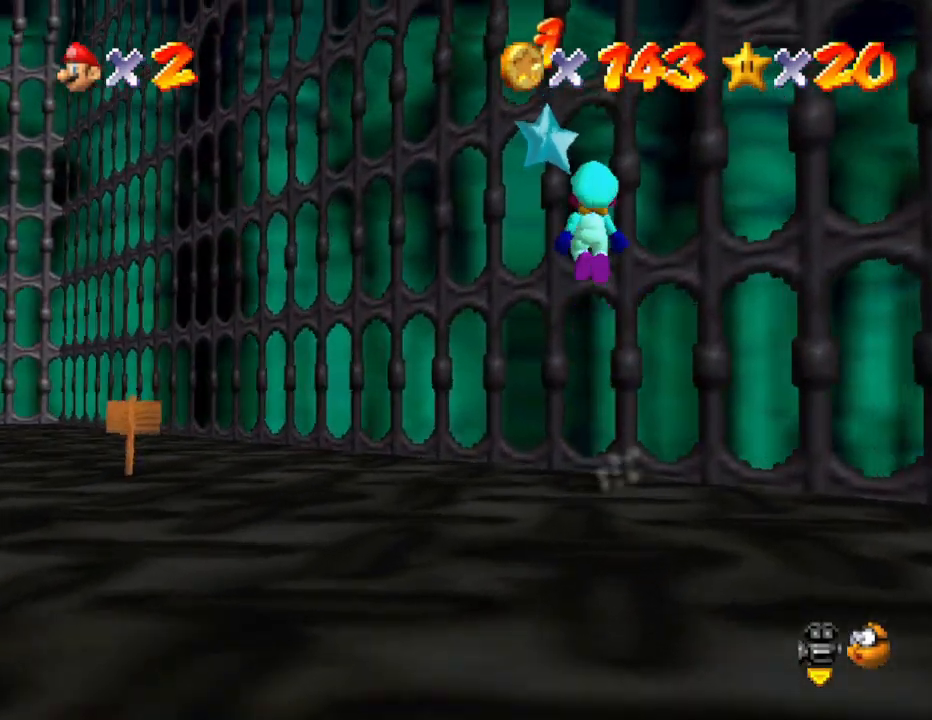
{"buttons": [], "left_stick": "up-left", "events": [[117, "left_stick", "up-left"], [450, "A", "up"]]}
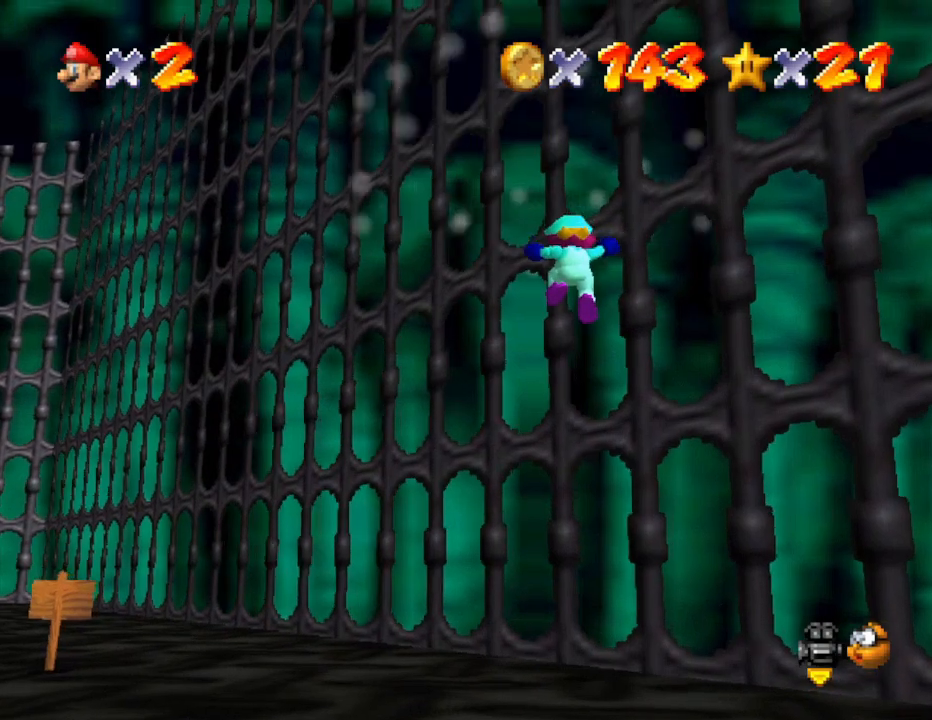
{"buttons": [], "left_stick": "center", "events": [[117, "left_stick", "center"]]}
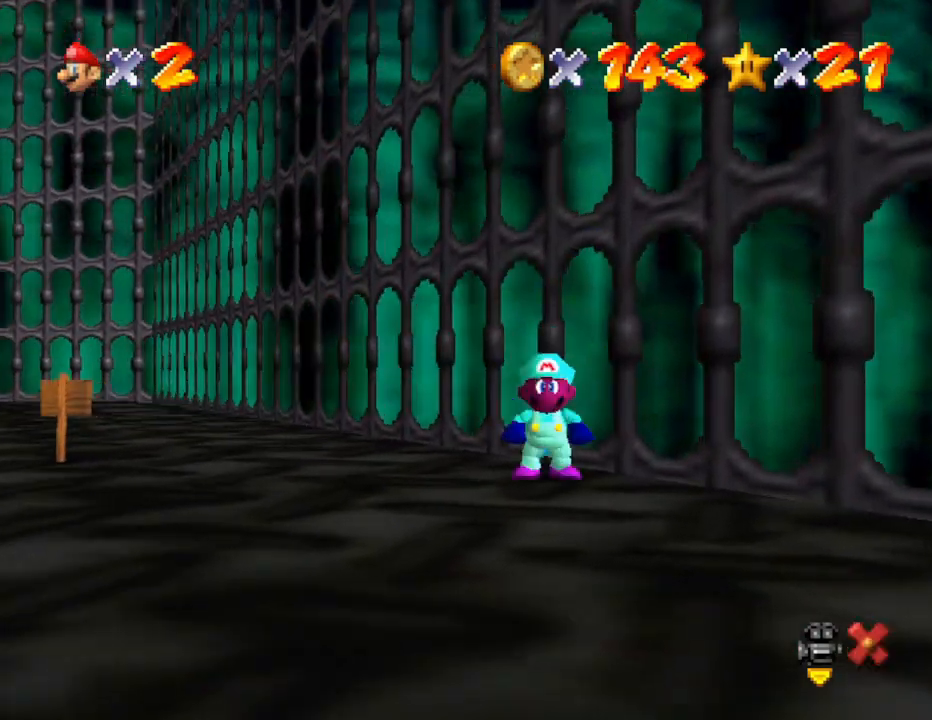
{"buttons": [], "left_stick": "center", "events": []}
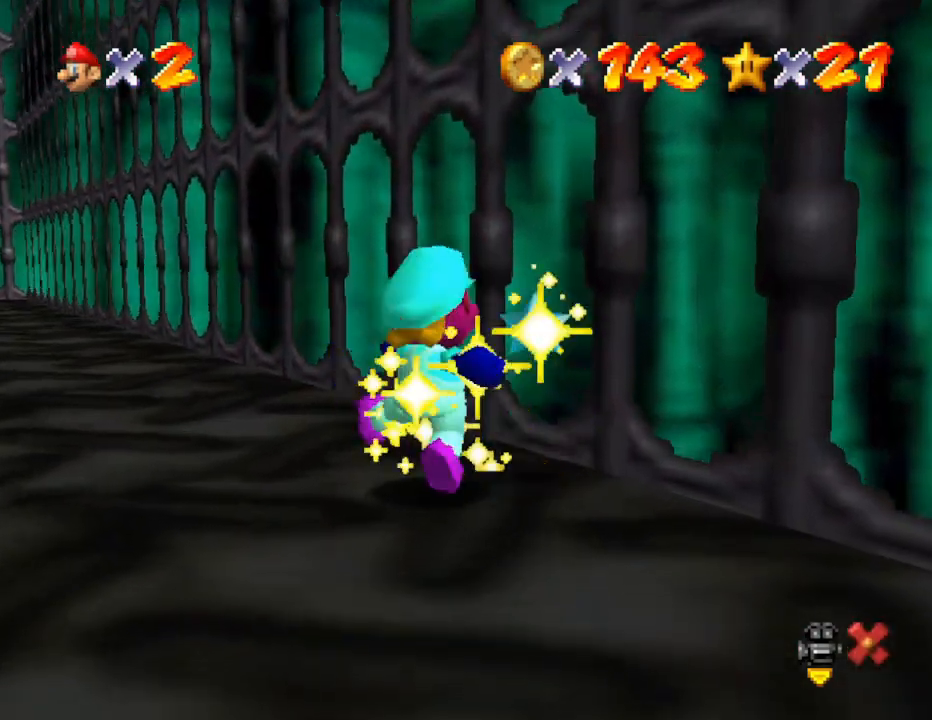
{"buttons": [], "left_stick": "center", "events": []}
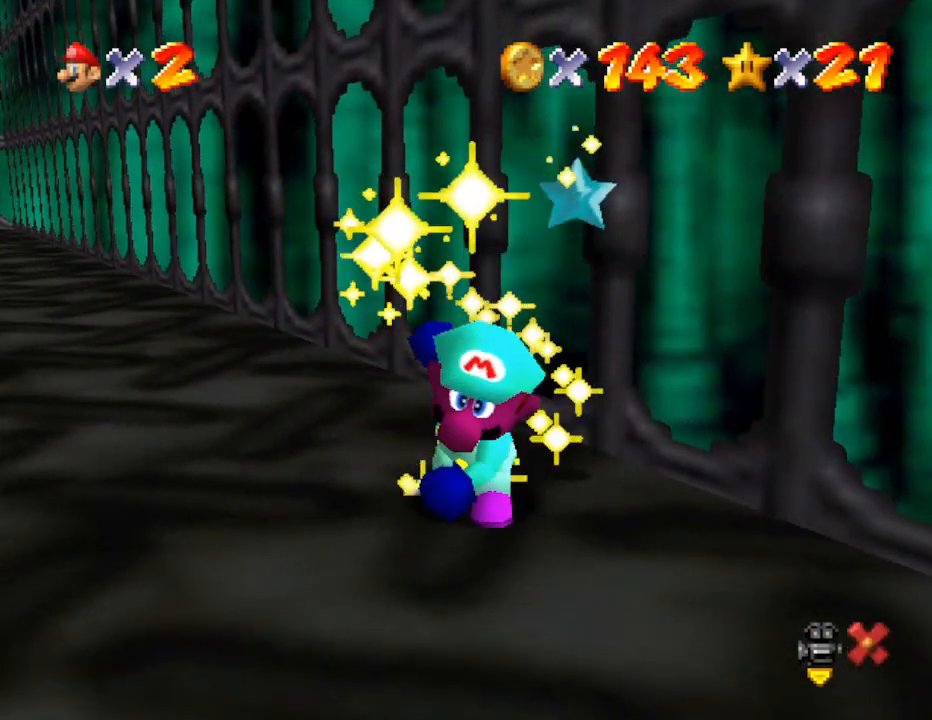
{"buttons": [], "left_stick": "center", "events": []}
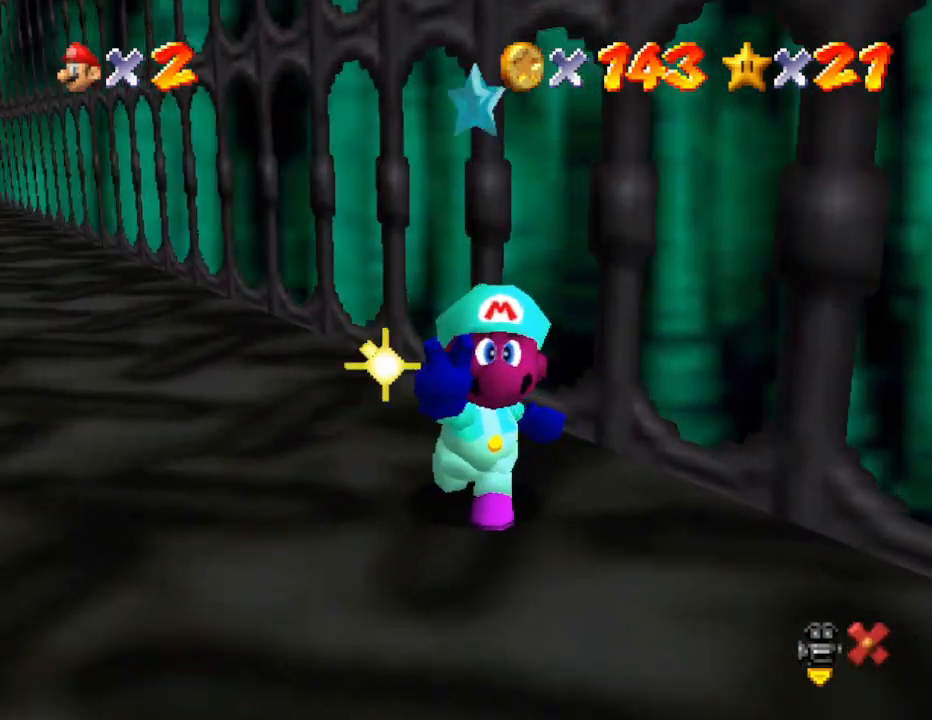
{"buttons": [], "left_stick": "center", "events": []}
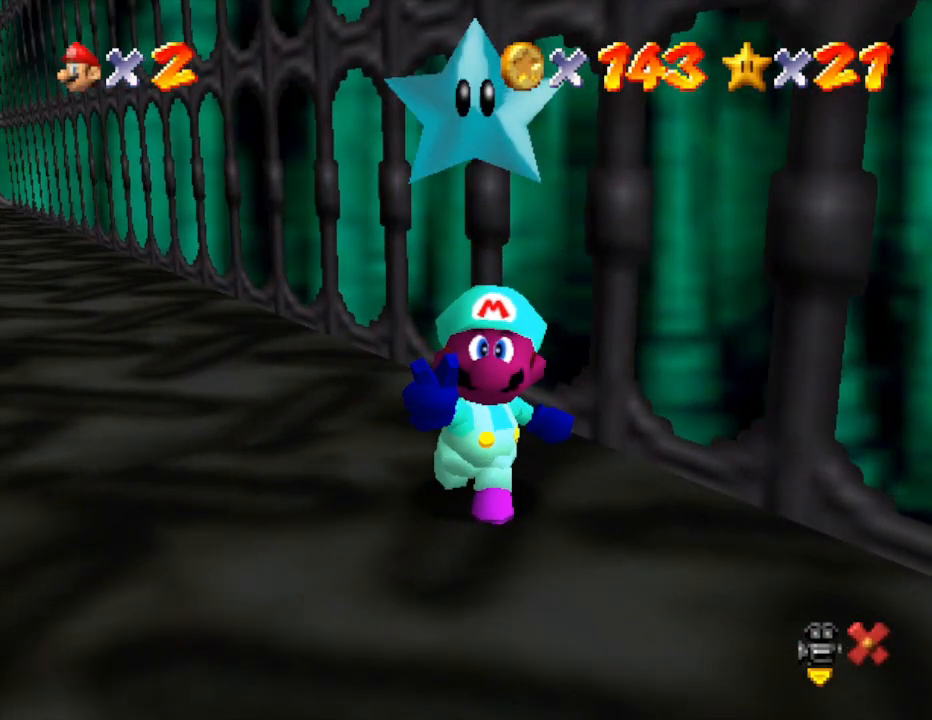
{"buttons": [], "left_stick": "center", "events": [[217, "A", "down"], [317, "A", "up"], [417, "A", "down"], [500, "A", "up"]]}
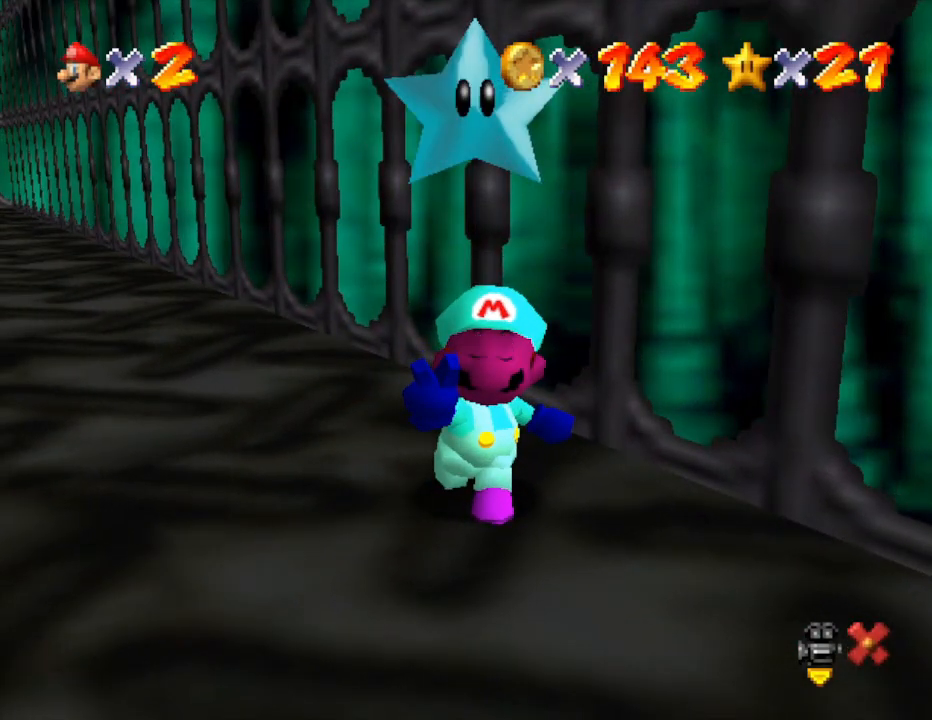
{"buttons": ["A"], "left_stick": "center", "events": [[33, "A", "down"], [133, "A", "up"], [183, "A", "down"], [250, "A", "up"], [417, "A", "down"]]}
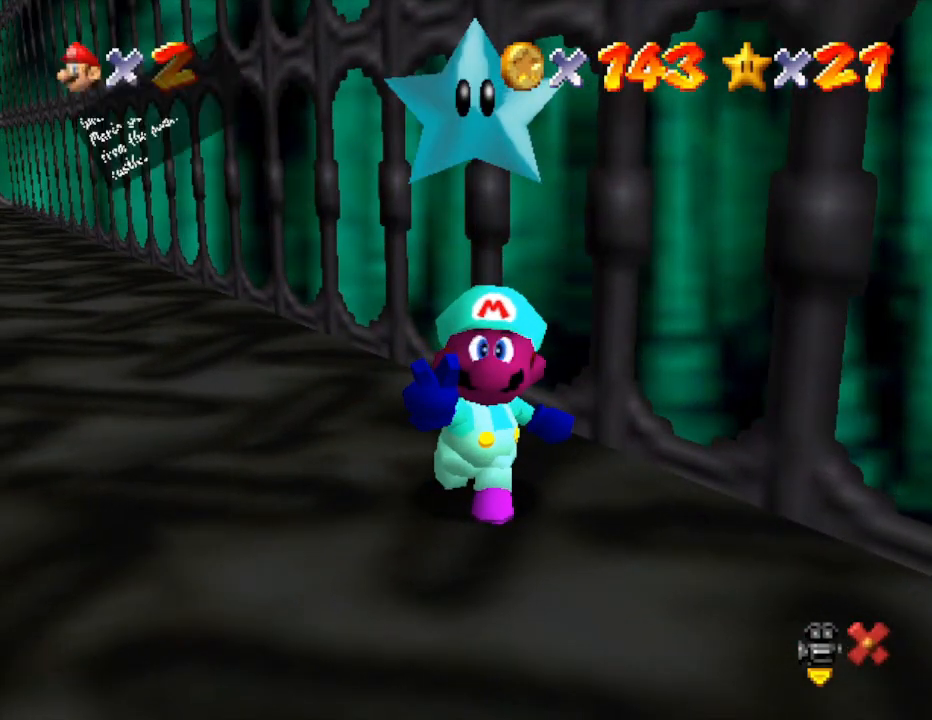
{"buttons": ["A"], "left_stick": "center", "events": [[17, "A", "up"], [100, "A", "down"], [133, "A", "up"], [200, "A", "down"], [250, "A", "up"], [333, "A", "down"], [433, "A", "up"], [483, "A", "down"]]}
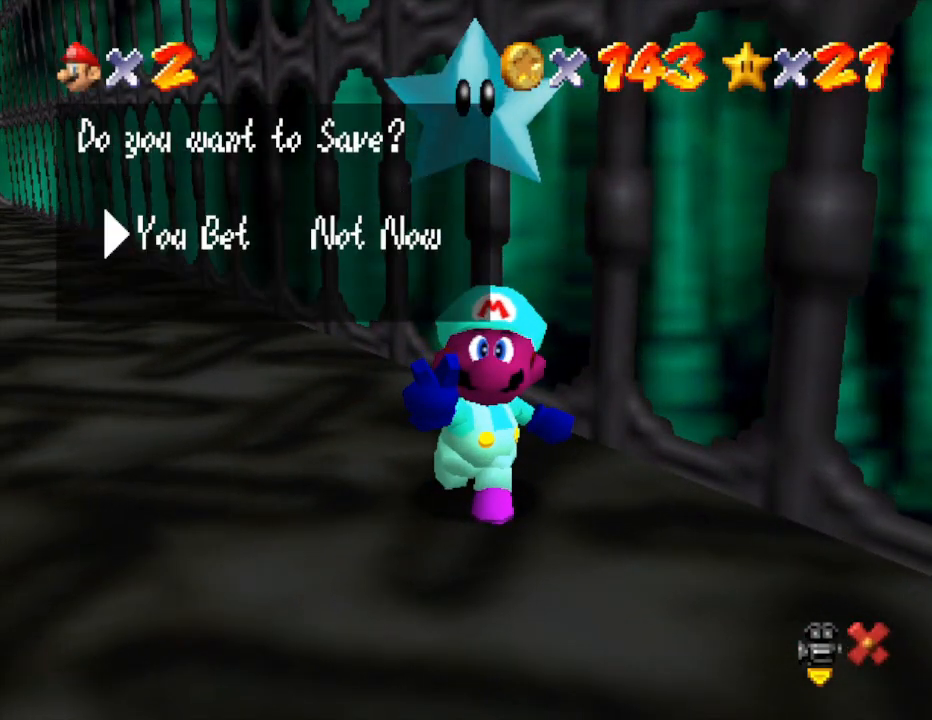
{"buttons": [], "left_stick": "left", "events": [[50, "A", "up"], [117, "A", "down"], [300, "A", "up"], [367, "left_stick", "left"]]}